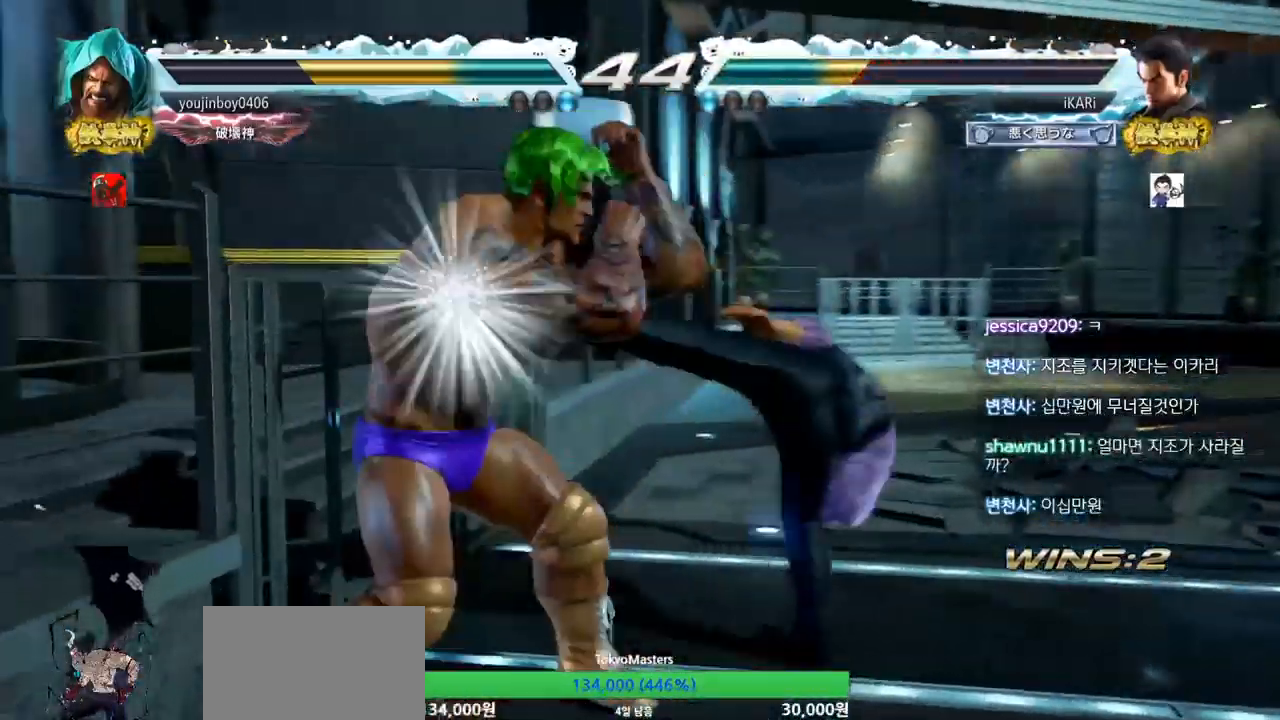
Gameplay with a controller (arcade stick); each line is a JSON object with the inputs held at the frame after it. "events" lists button and stick changes between this image and that frame as [ms after this image, input, new state], when the widget could be followed in between. Not read: L3 R3.
{"buttons": [], "left_stick": "down", "events": [[250, "left_stick", "right"], [317, "left_stick", "down"]]}
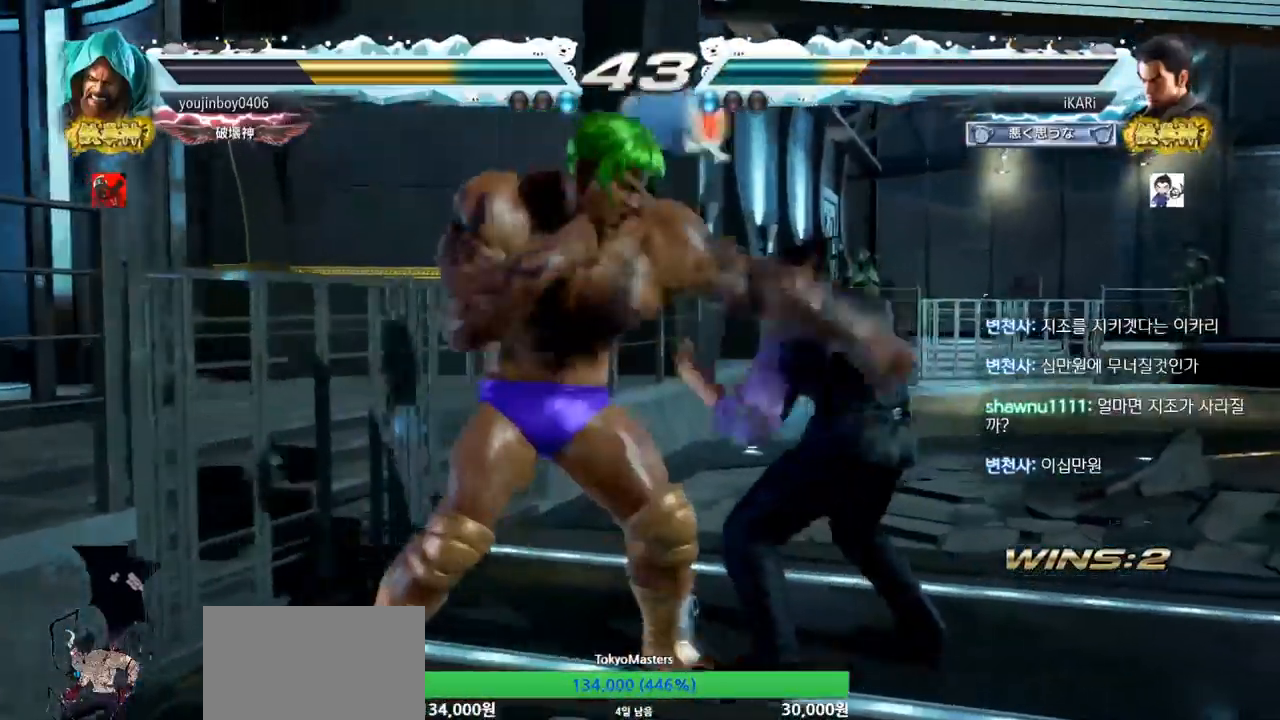
{"buttons": [], "left_stick": "center", "events": [[184, "left_stick", "center"], [200, "SQUARE", "down"], [234, "SQUARE", "up"], [300, "TRIANGLE", "down"], [351, "TRIANGLE", "up"]]}
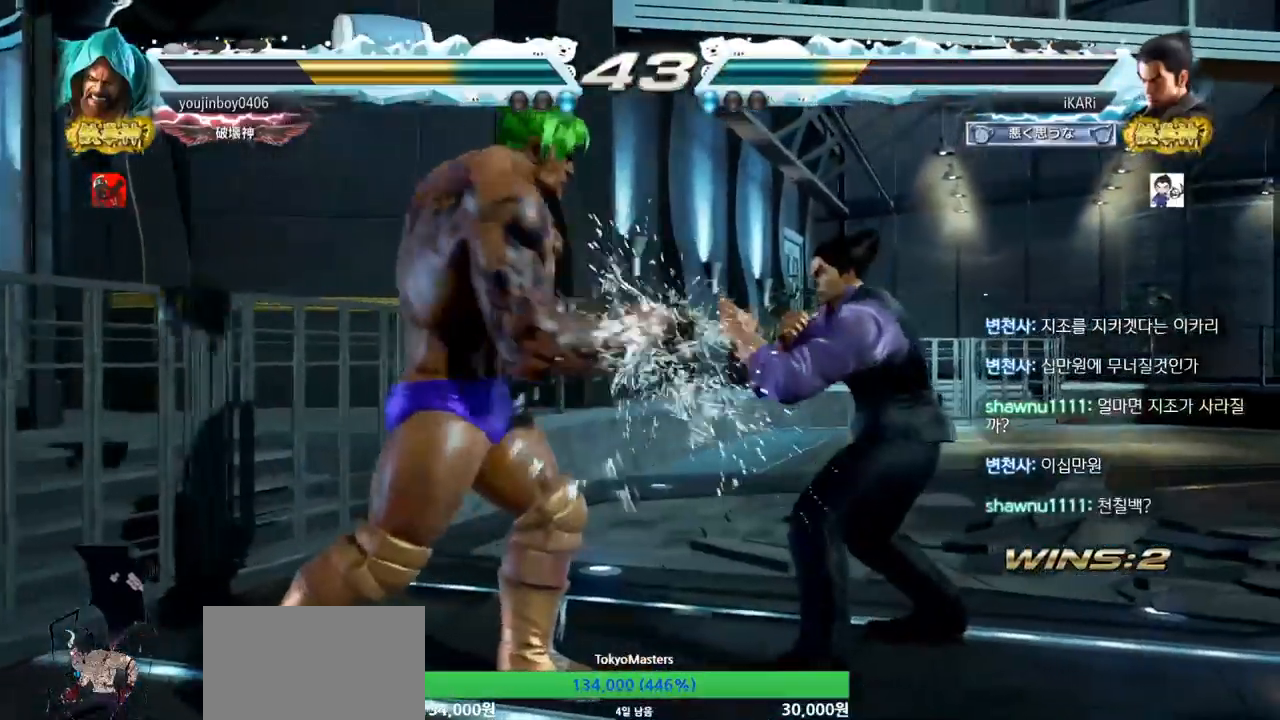
{"buttons": [], "left_stick": "down", "events": [[116, "SQUARE", "down"], [150, "SQUARE", "up"], [500, "left_stick", "down"]]}
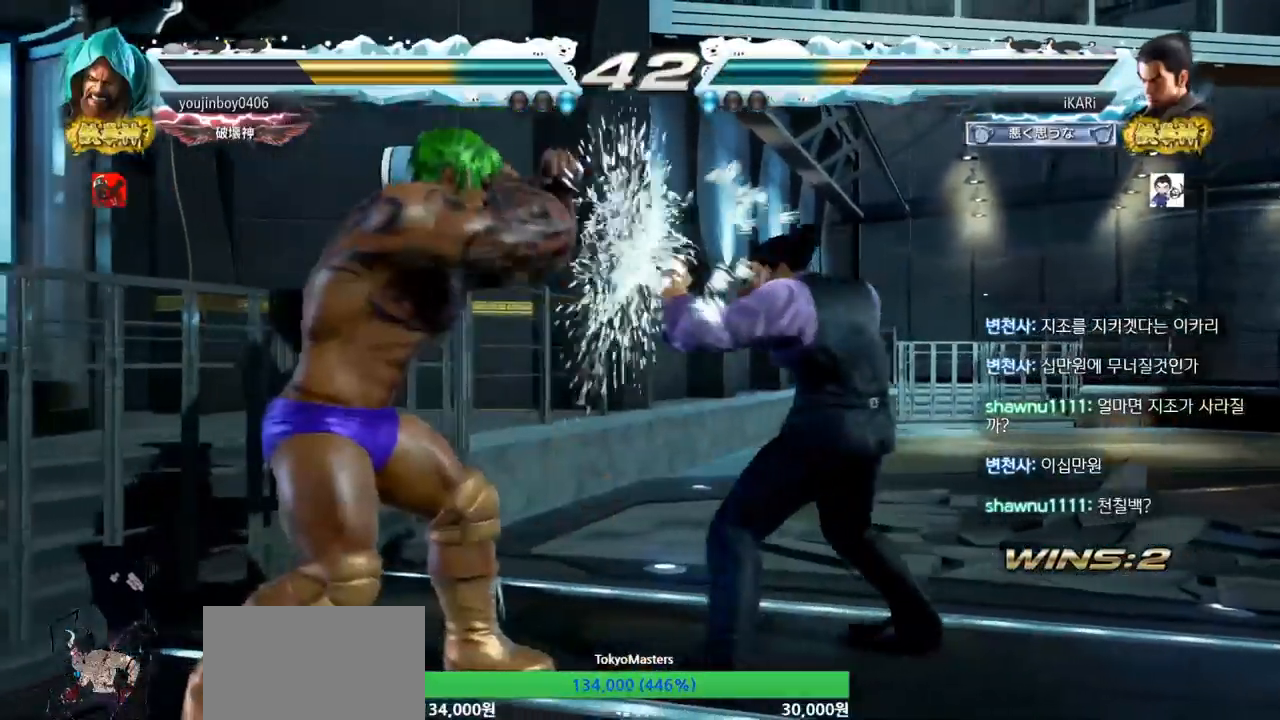
{"buttons": [], "left_stick": "down", "events": [[84, "left_stick", "center"], [167, "left_stick", "down"], [284, "left_stick", "center"], [350, "left_stick", "left"], [417, "left_stick", "down"]]}
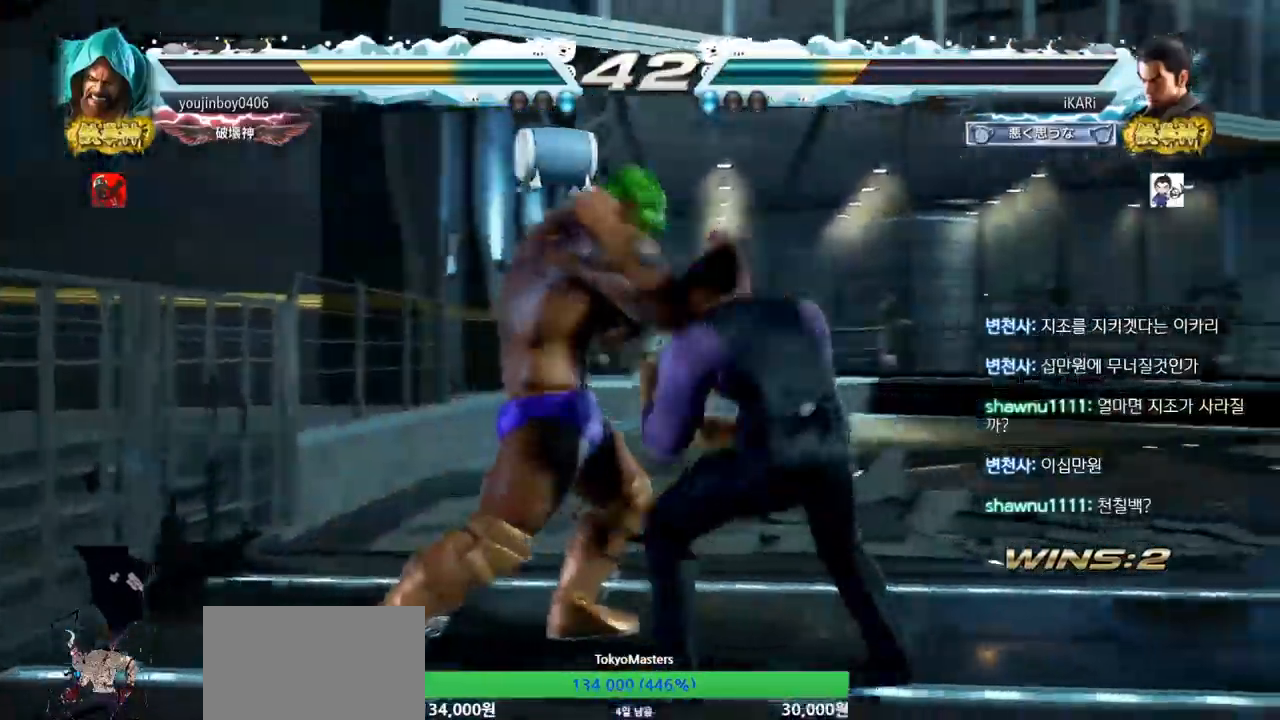
{"buttons": [], "left_stick": "up", "events": [[16, "left_stick", "center"], [400, "left_stick", "up"], [450, "CROSS", "down"], [500, "CROSS", "up"]]}
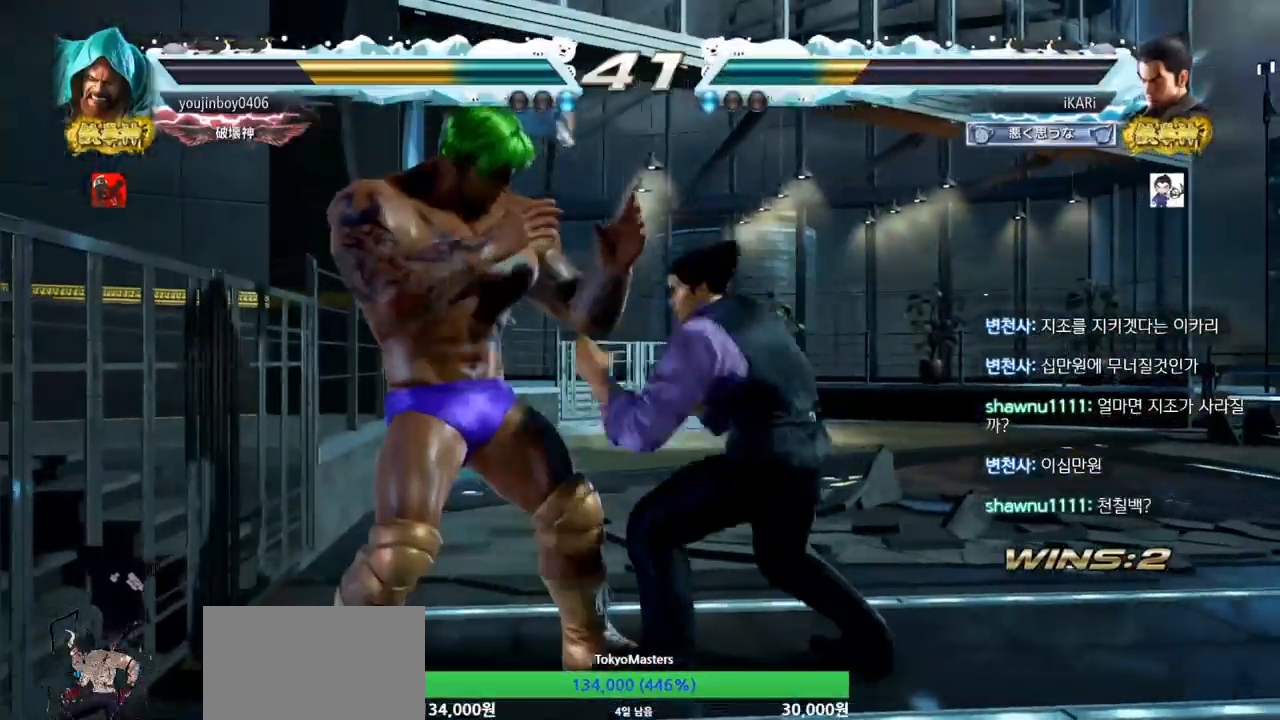
{"buttons": [], "left_stick": "center", "events": [[34, "TRIANGLE", "down"], [67, "TRIANGLE", "up"], [100, "left_stick", "center"], [117, "TRIANGLE", "down"], [184, "TRIANGLE", "up"]]}
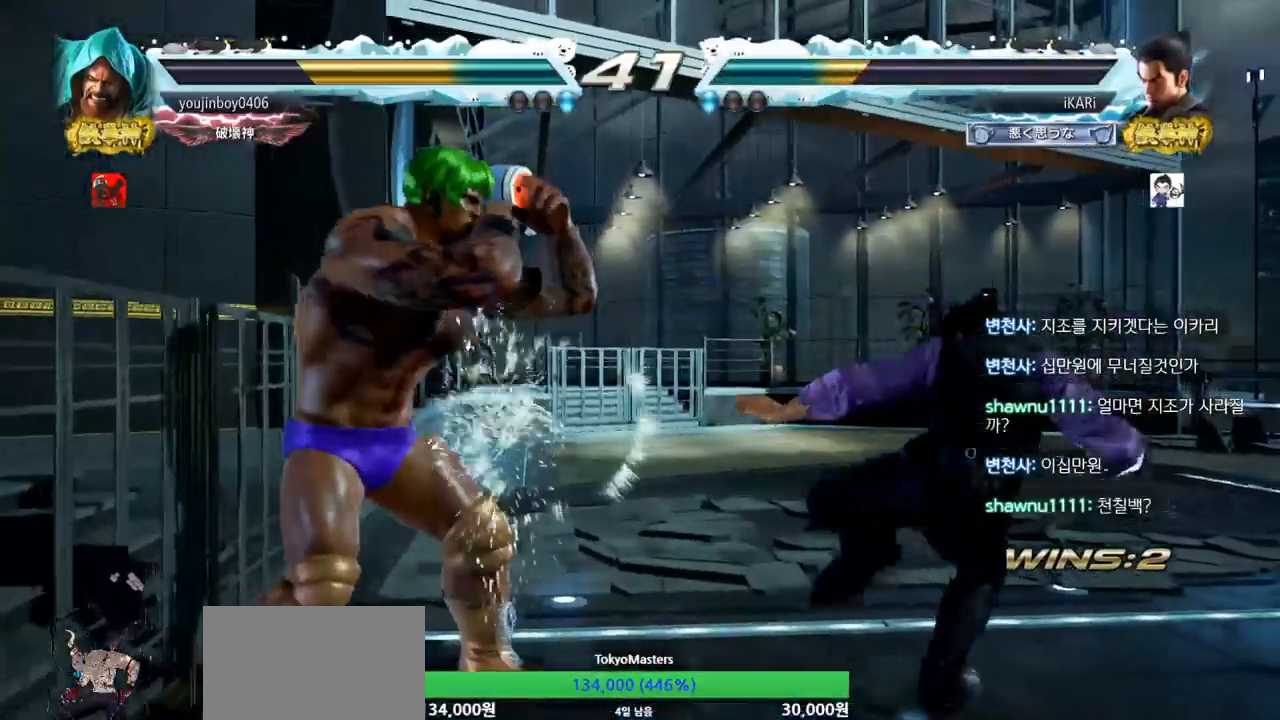
{"buttons": [], "left_stick": "right", "events": [[116, "left_stick", "right"], [166, "left_stick", "center"], [217, "left_stick", "right"]]}
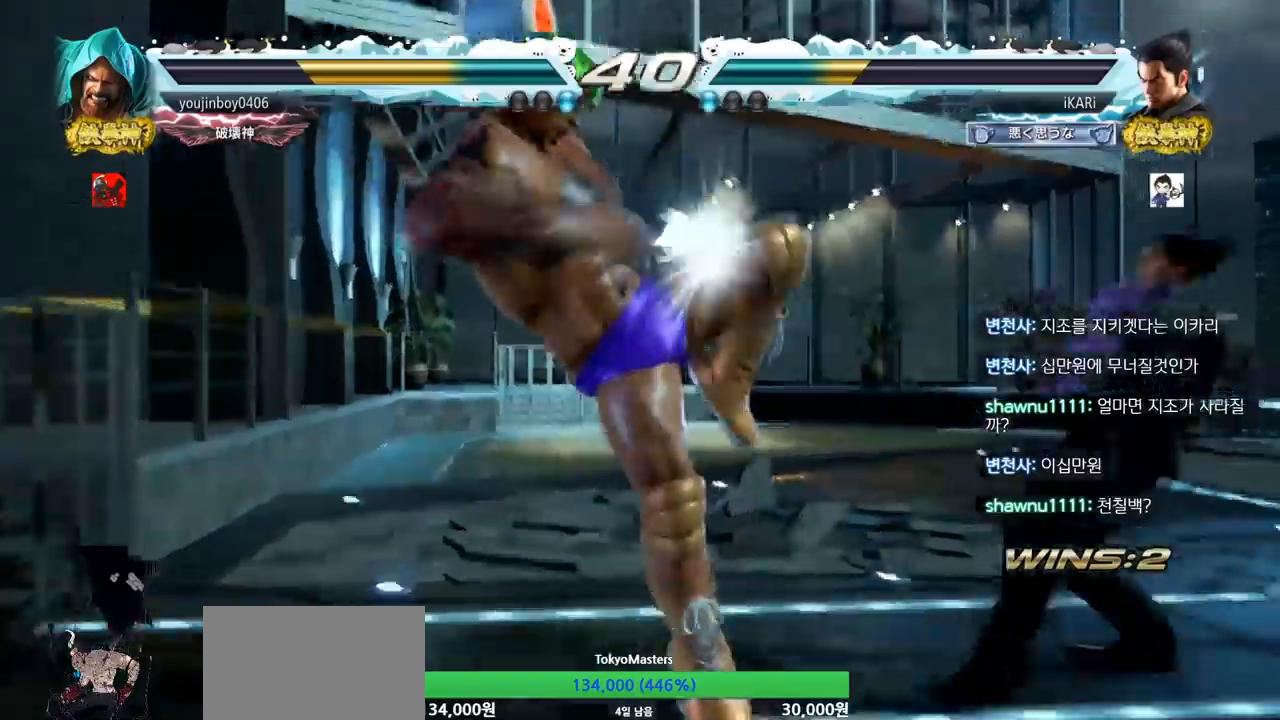
{"buttons": [], "left_stick": "up", "events": [[184, "left_stick", "center"], [284, "left_stick", "up"], [351, "left_stick", "center"], [467, "left_stick", "up"]]}
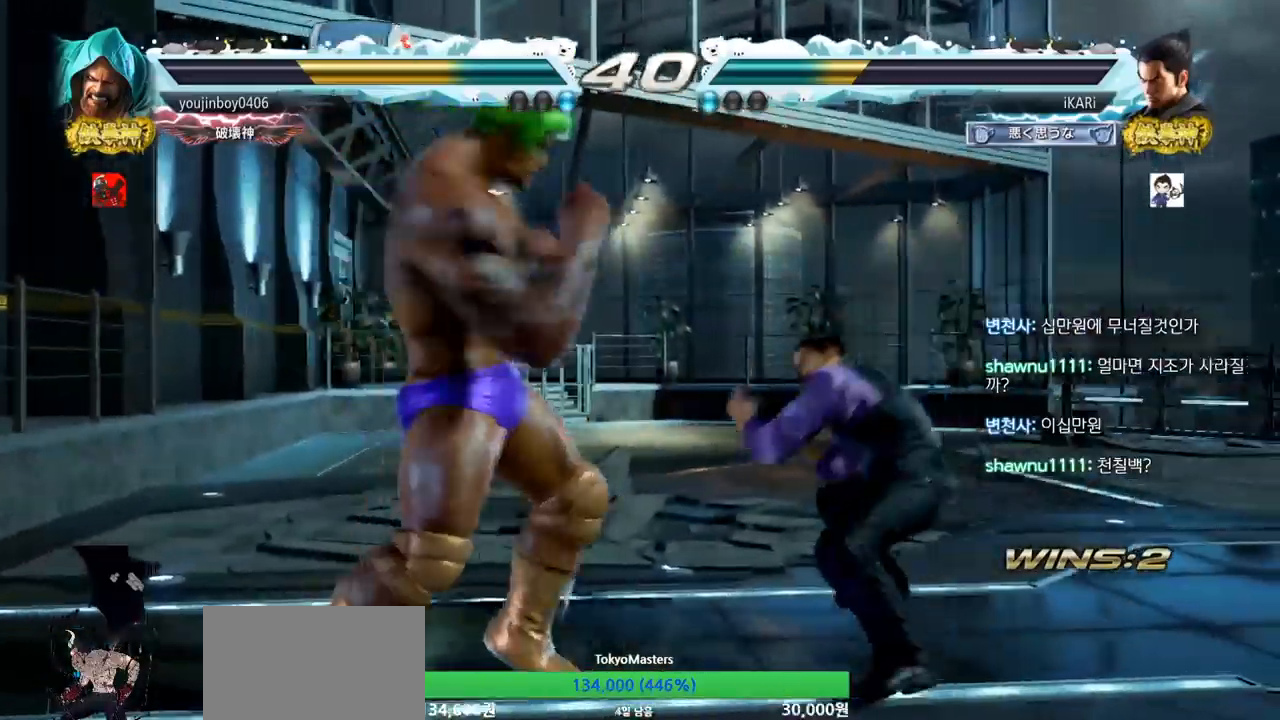
{"buttons": ["SQUARE"], "left_stick": "center", "events": [[116, "left_stick", "center"], [483, "SQUARE", "down"]]}
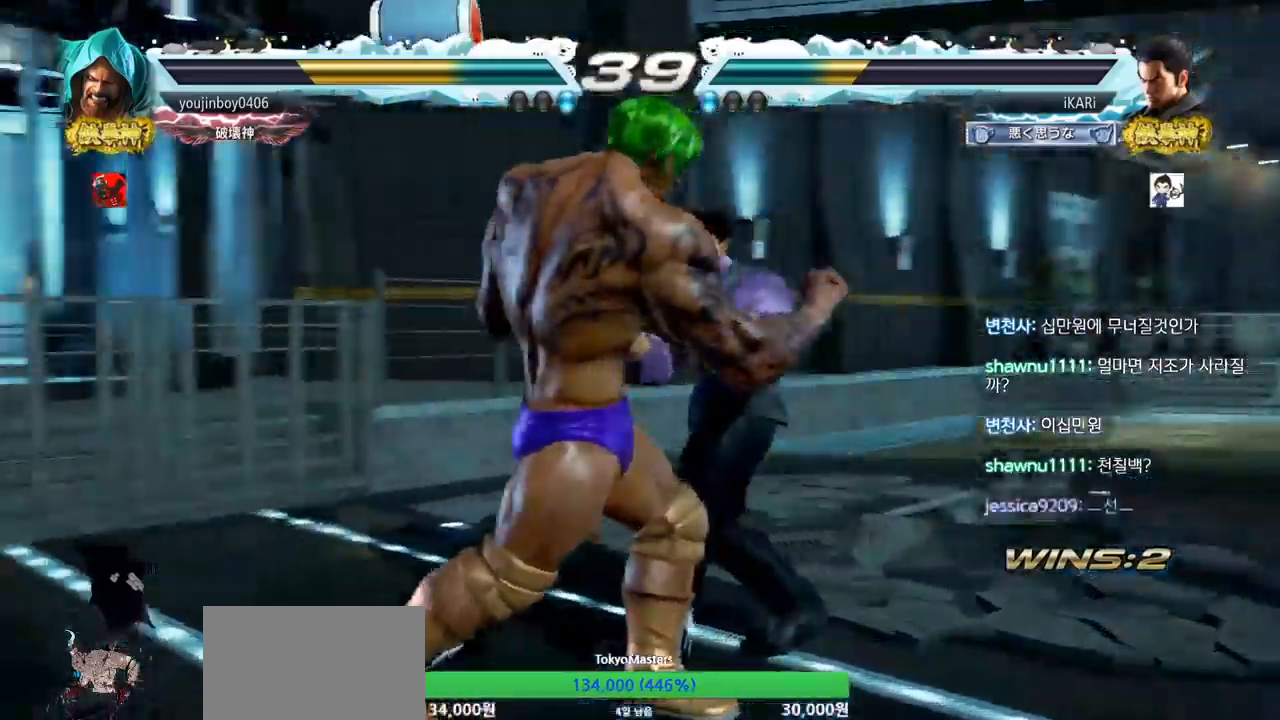
{"buttons": ["TRIANGLE"], "left_stick": "center", "events": [[17, "SQUARE", "up"], [67, "SQUARE", "down"], [117, "SQUARE", "up"], [184, "SQUARE", "down"], [217, "TRIANGLE", "down"], [234, "SQUARE", "up"], [300, "TRIANGLE", "up"], [317, "TRIANGLE", "down"], [384, "TRIANGLE", "up"], [401, "TRIANGLE", "down"], [467, "TRIANGLE", "up"], [501, "TRIANGLE", "down"]]}
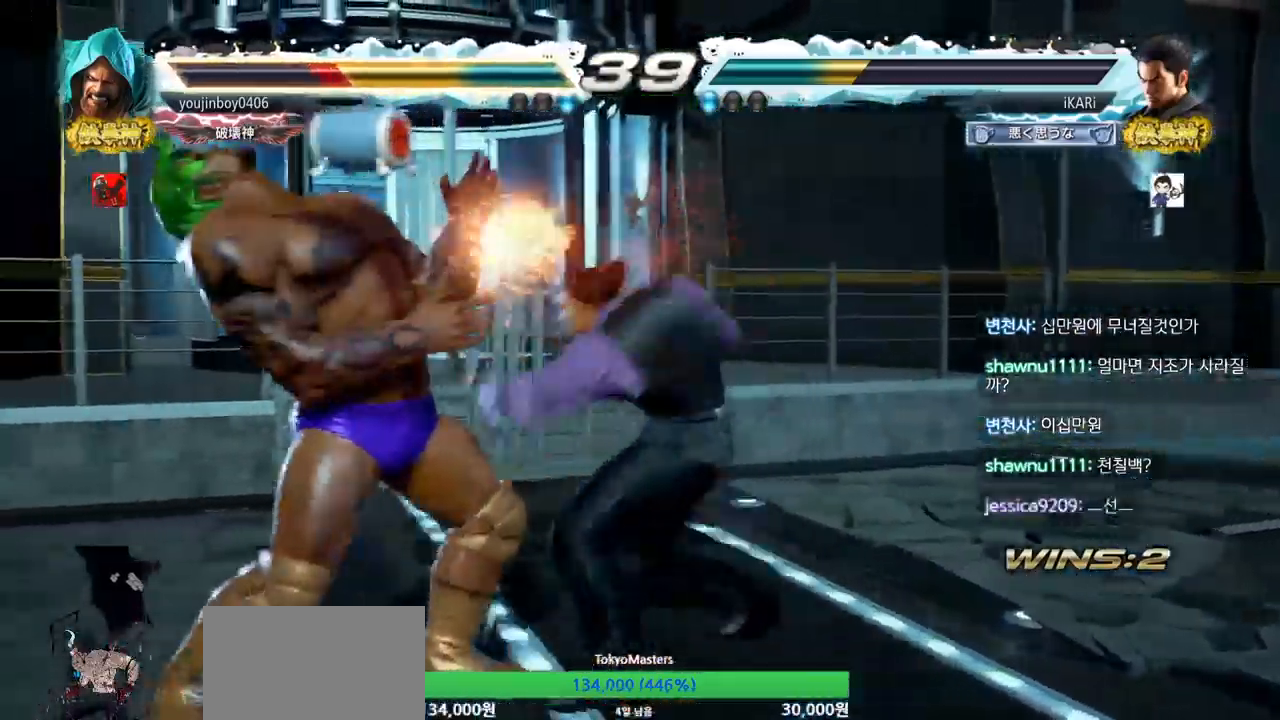
{"buttons": [], "left_stick": "center", "events": [[50, "TRIANGLE", "up"], [83, "TRIANGLE", "down"], [200, "TRIANGLE", "up"]]}
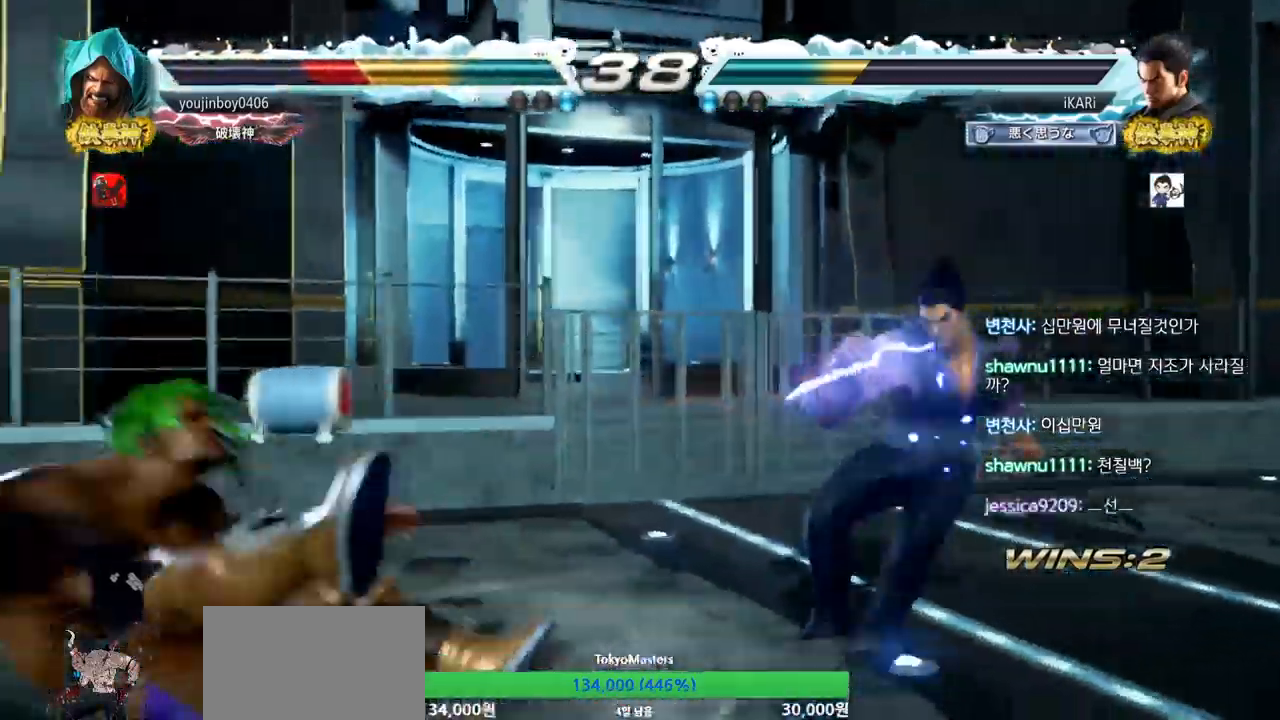
{"buttons": [], "left_stick": "left", "events": [[267, "left_stick", "down"], [334, "left_stick", "left"]]}
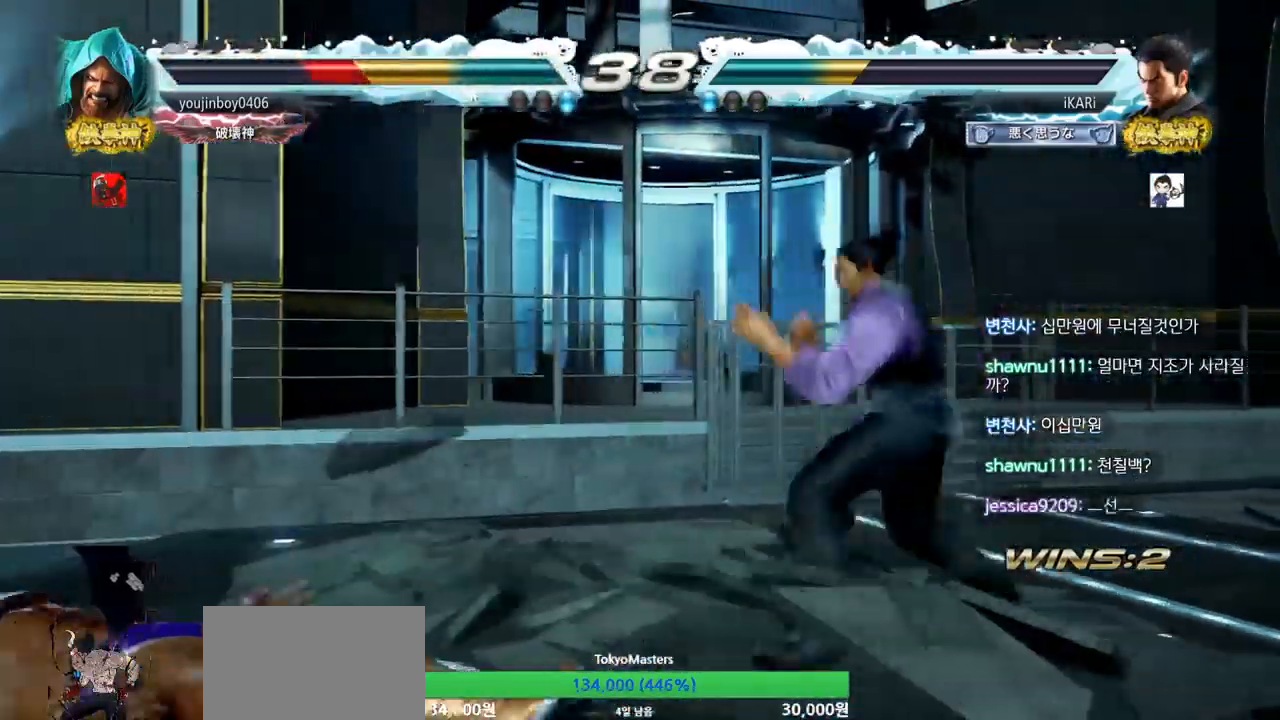
{"buttons": [], "left_stick": "center", "events": [[66, "CIRCLE", "down"], [133, "CIRCLE", "up"], [200, "TRIANGLE", "down"], [250, "TRIANGLE", "up"], [250, "left_stick", "center"]]}
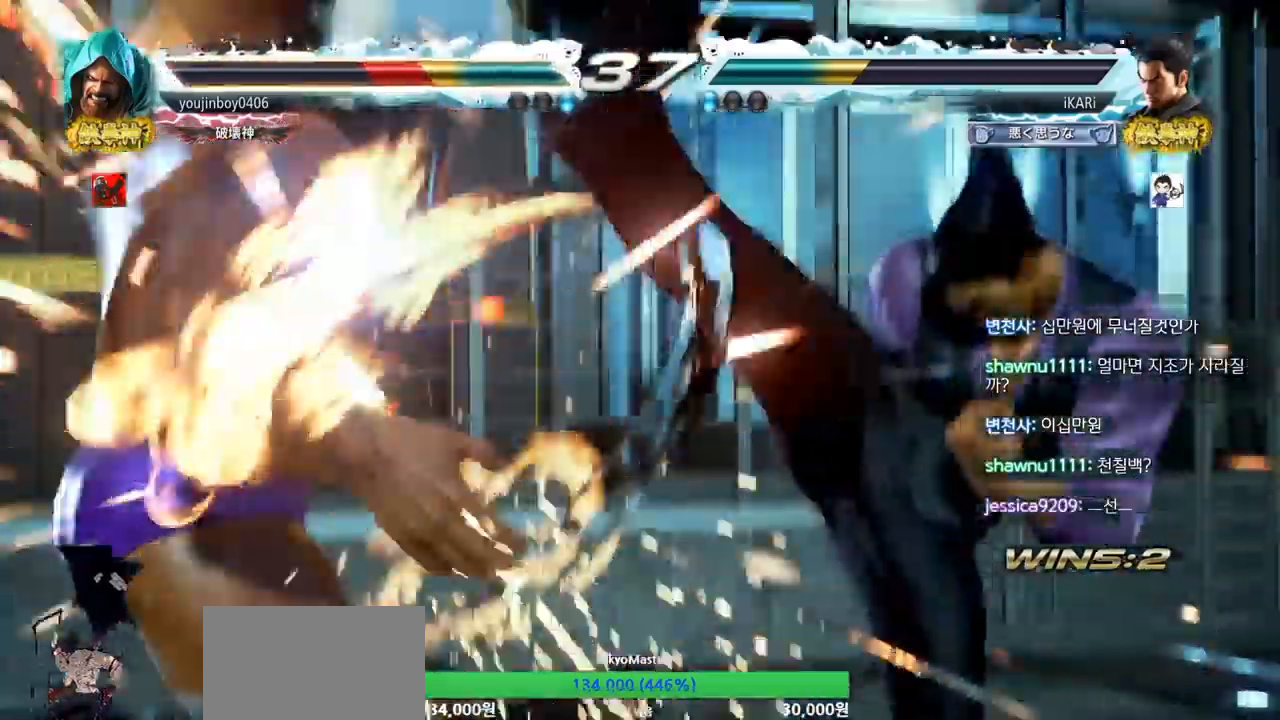
{"buttons": [], "left_stick": "down-left", "events": [[150, "left_stick", "left"], [267, "left_stick", "down-left"], [367, "SQUARE", "down"], [417, "SQUARE", "up"]]}
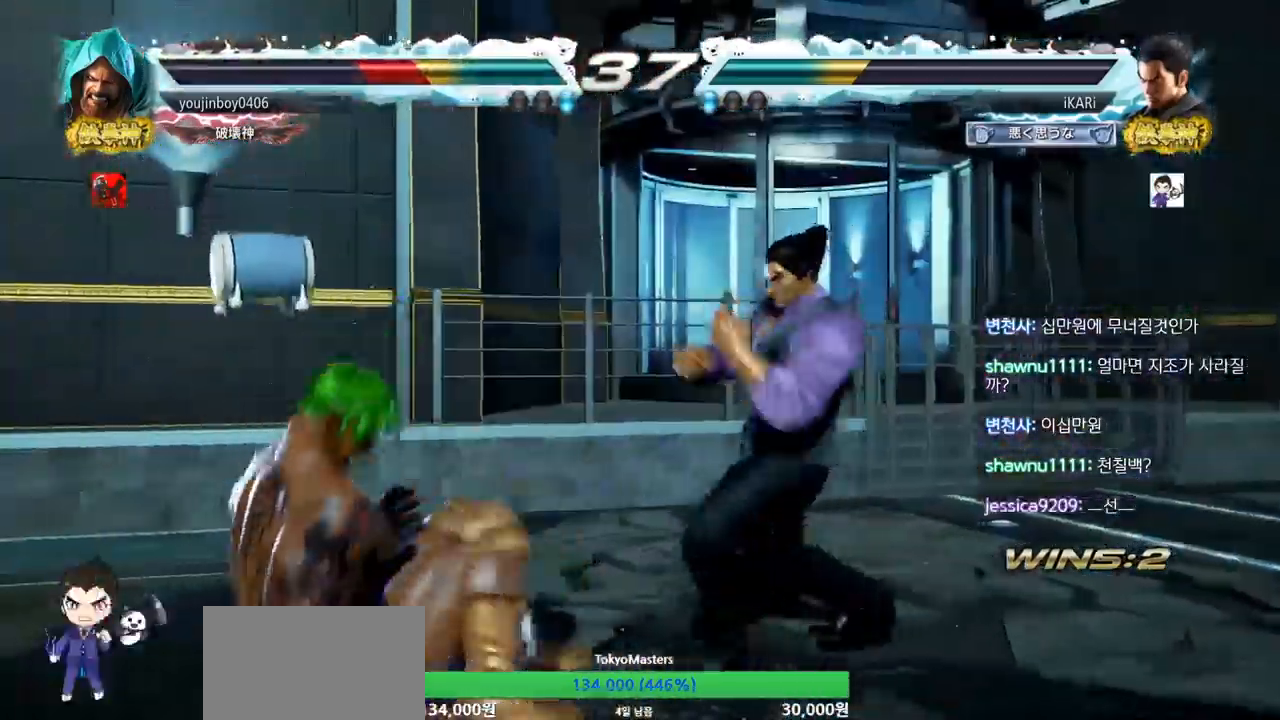
{"buttons": [], "left_stick": "center", "events": [[33, "CIRCLE", "down"], [100, "CIRCLE", "up"], [233, "TRIANGLE", "down"], [283, "TRIANGLE", "up"], [333, "TRIANGLE", "down"], [367, "TRIANGLE", "up"], [417, "TRIANGLE", "down"], [450, "left_stick", "center"], [467, "TRIANGLE", "up"]]}
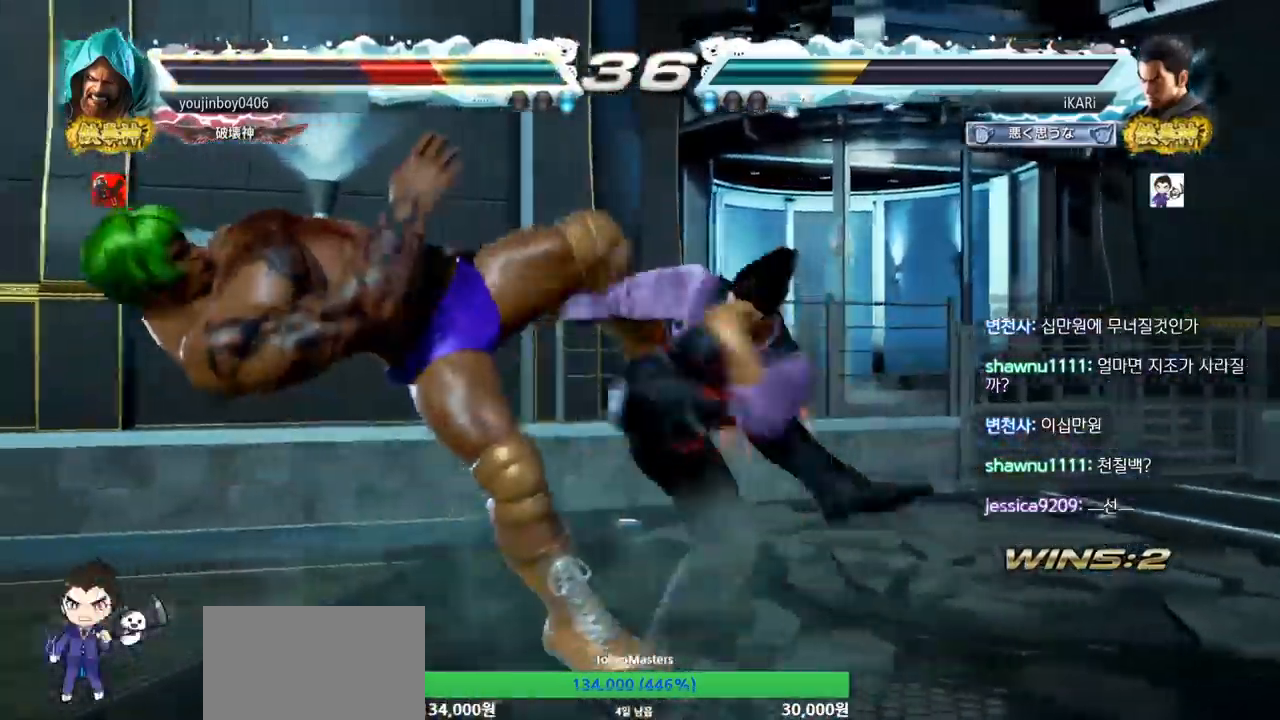
{"buttons": [], "left_stick": "center", "events": [[17, "TRIANGLE", "down"], [134, "TRIANGLE", "up"], [334, "left_stick", "left"], [384, "left_stick", "center"]]}
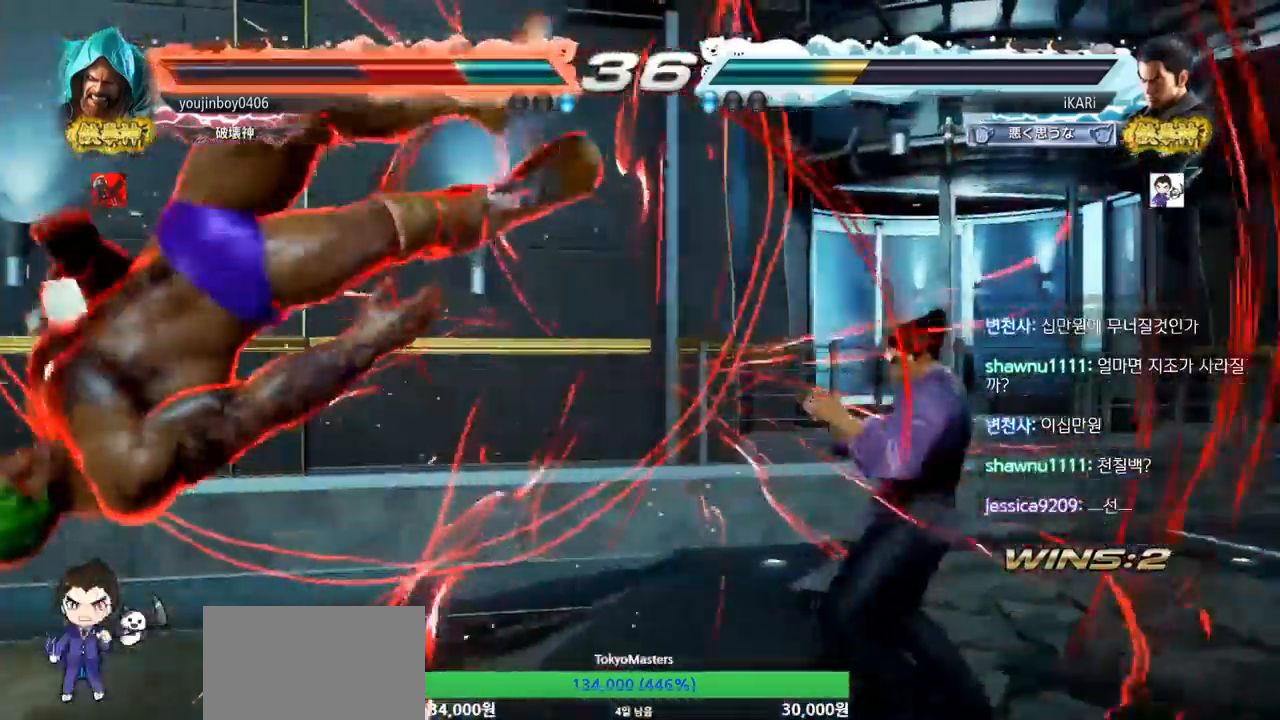
{"buttons": [], "left_stick": "center", "events": [[33, "left_stick", "down"], [166, "left_stick", "left"], [233, "left_stick", "center"], [300, "left_stick", "right"], [317, "CROSS", "down"], [367, "CROSS", "up"], [417, "SQUARE", "down"], [467, "left_stick", "center"], [483, "SQUARE", "up"]]}
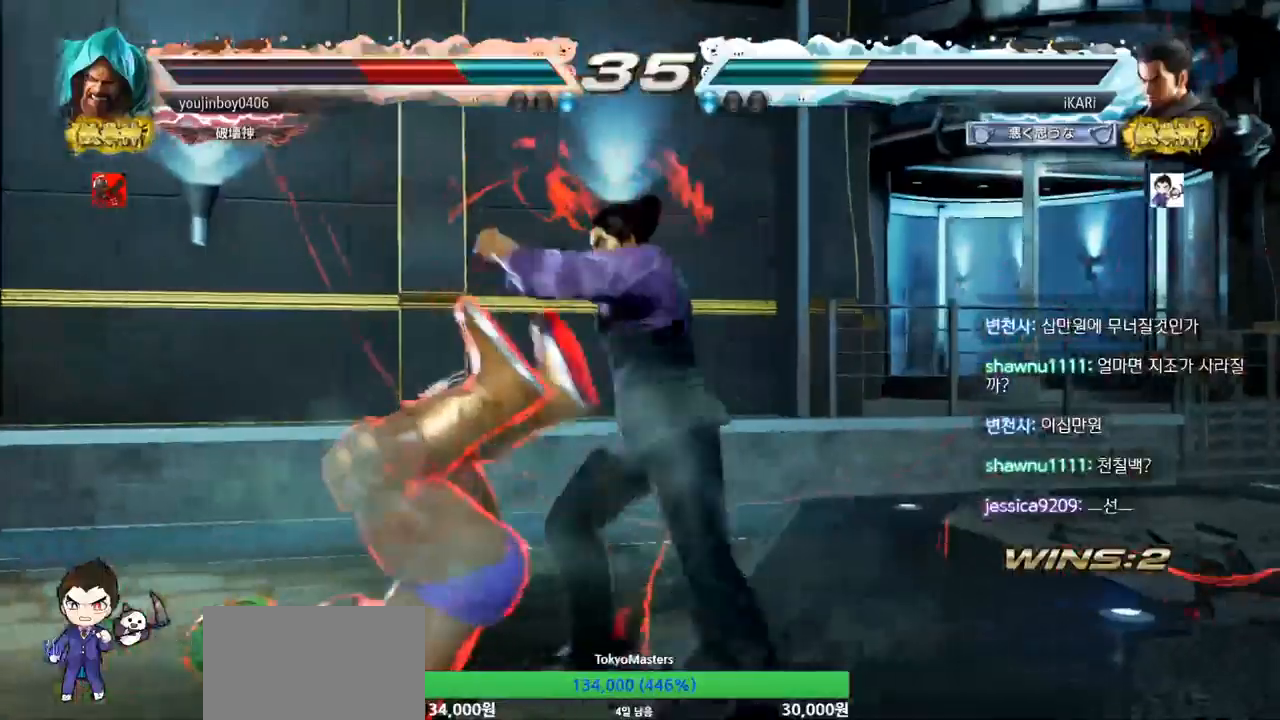
{"buttons": [], "left_stick": "center", "events": []}
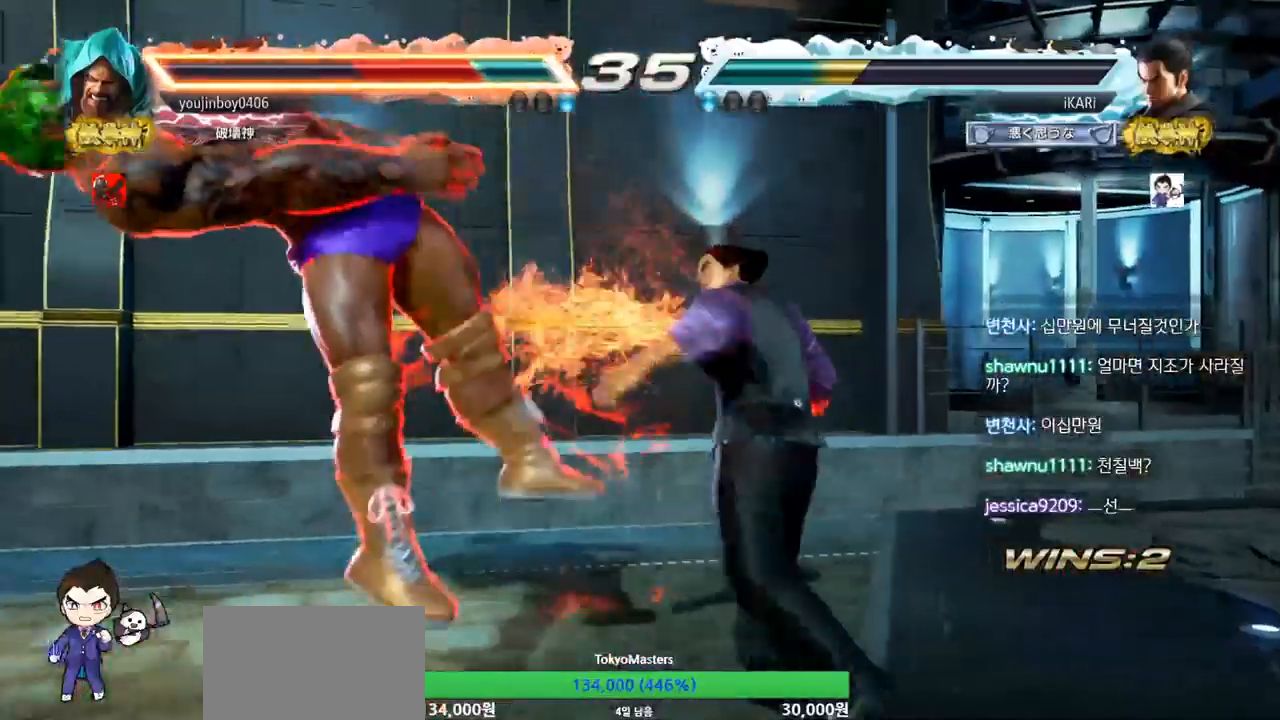
{"buttons": [], "left_stick": "down-left", "events": [[183, "left_stick", "left"], [283, "left_stick", "down-left"], [300, "SQUARE", "down"], [350, "SQUARE", "up"], [450, "CIRCLE", "down"], [500, "CIRCLE", "up"]]}
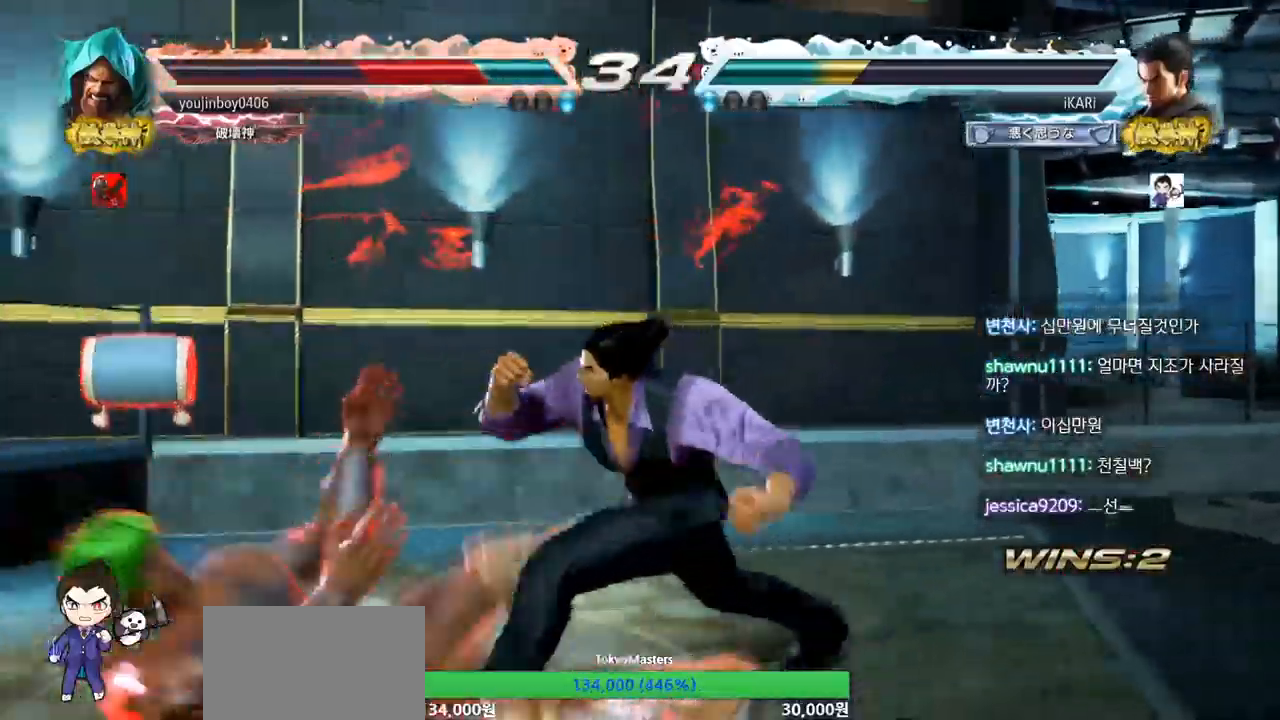
{"buttons": [], "left_stick": "center", "events": [[84, "TRIANGLE", "down"], [117, "TRIANGLE", "up"], [167, "TRIANGLE", "down"], [217, "TRIANGLE", "up"], [267, "TRIANGLE", "down"], [300, "TRIANGLE", "up"], [350, "TRIANGLE", "down"], [417, "left_stick", "center"], [434, "TRIANGLE", "up"]]}
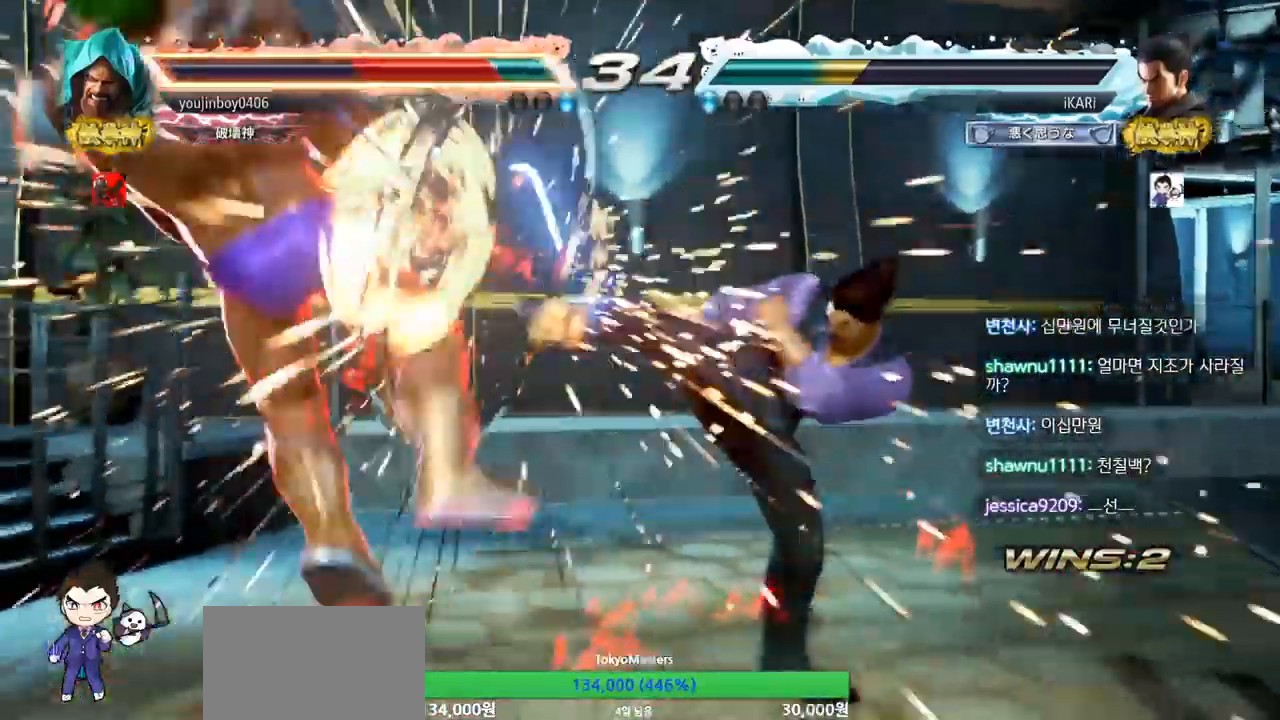
{"buttons": [], "left_stick": "up-left", "events": [[350, "left_stick", "left"], [450, "left_stick", "up-left"]]}
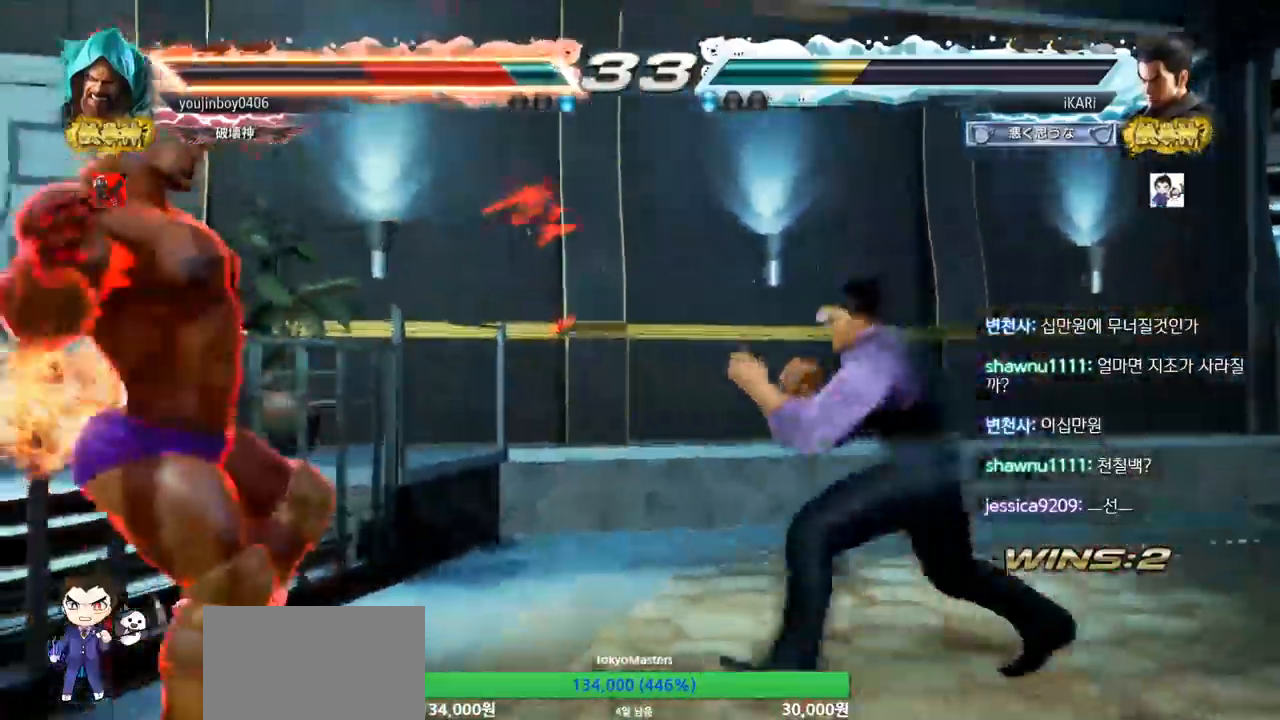
{"buttons": [], "left_stick": "center", "events": [[17, "CIRCLE", "down"], [67, "CIRCLE", "up"], [201, "left_stick", "center"], [217, "CIRCLE", "down"], [267, "CIRCLE", "up"]]}
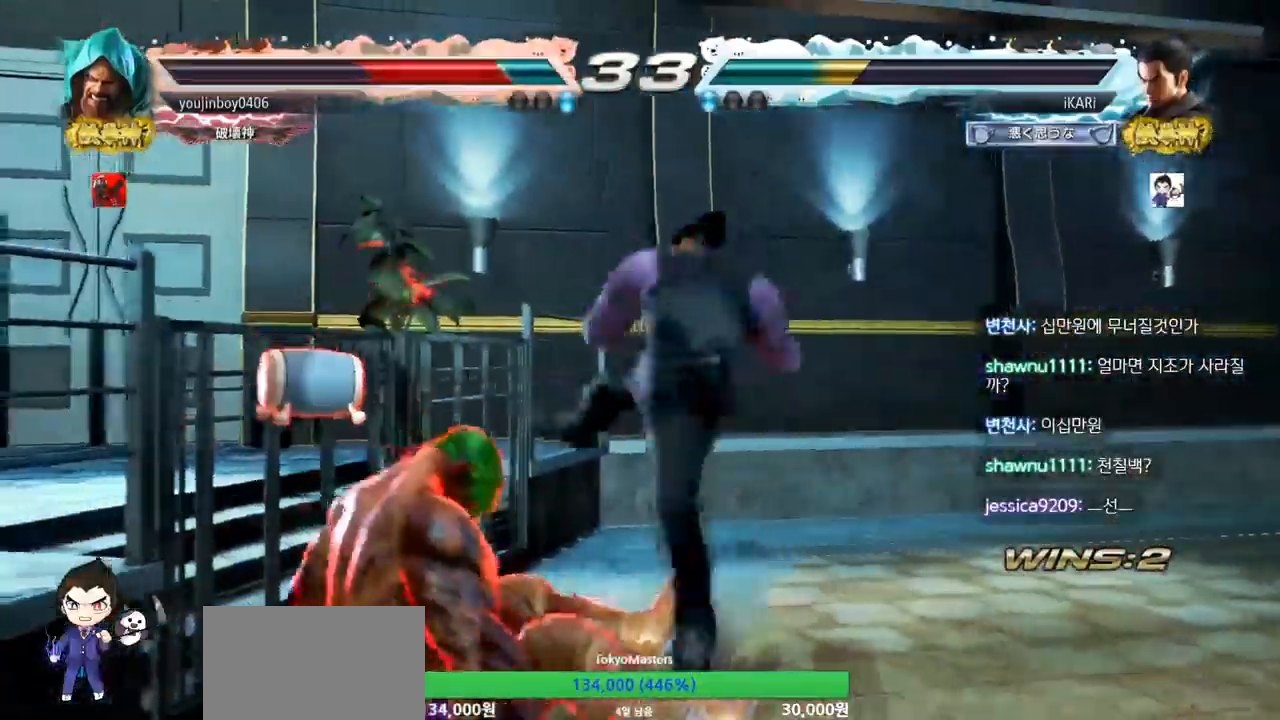
{"buttons": [], "left_stick": "right", "events": [[384, "left_stick", "right"]]}
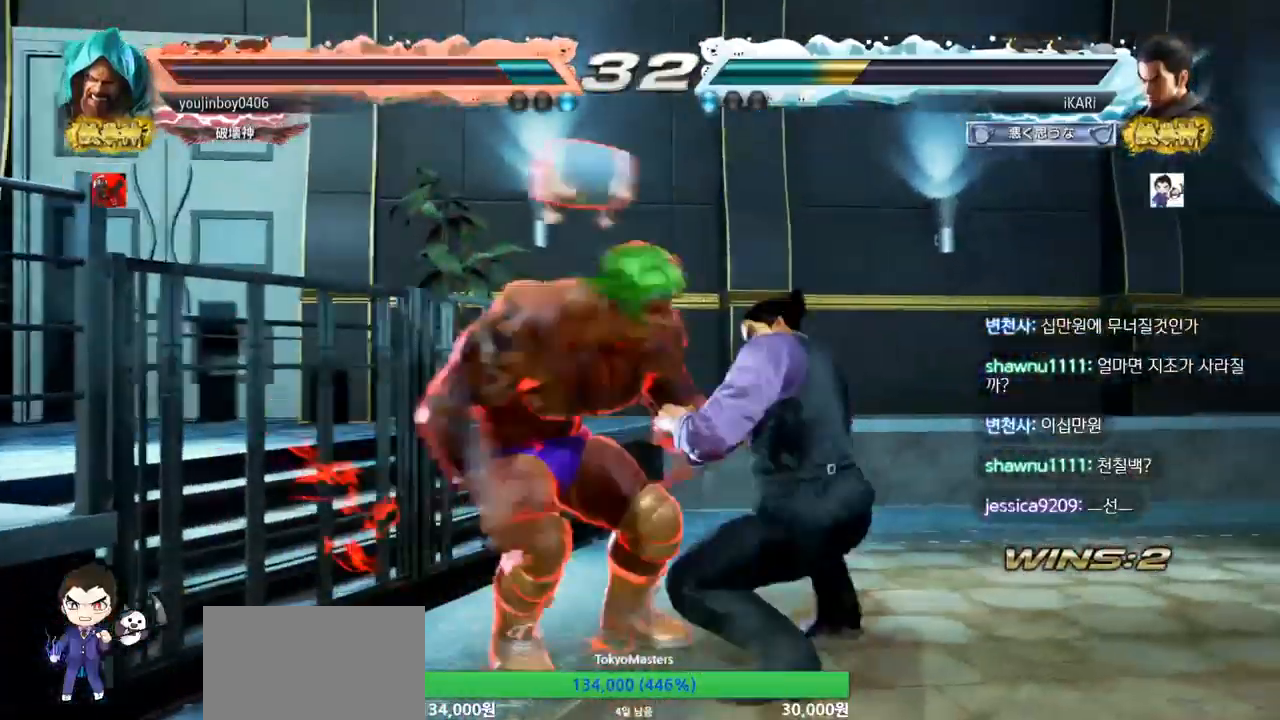
{"buttons": [], "left_stick": "right", "events": []}
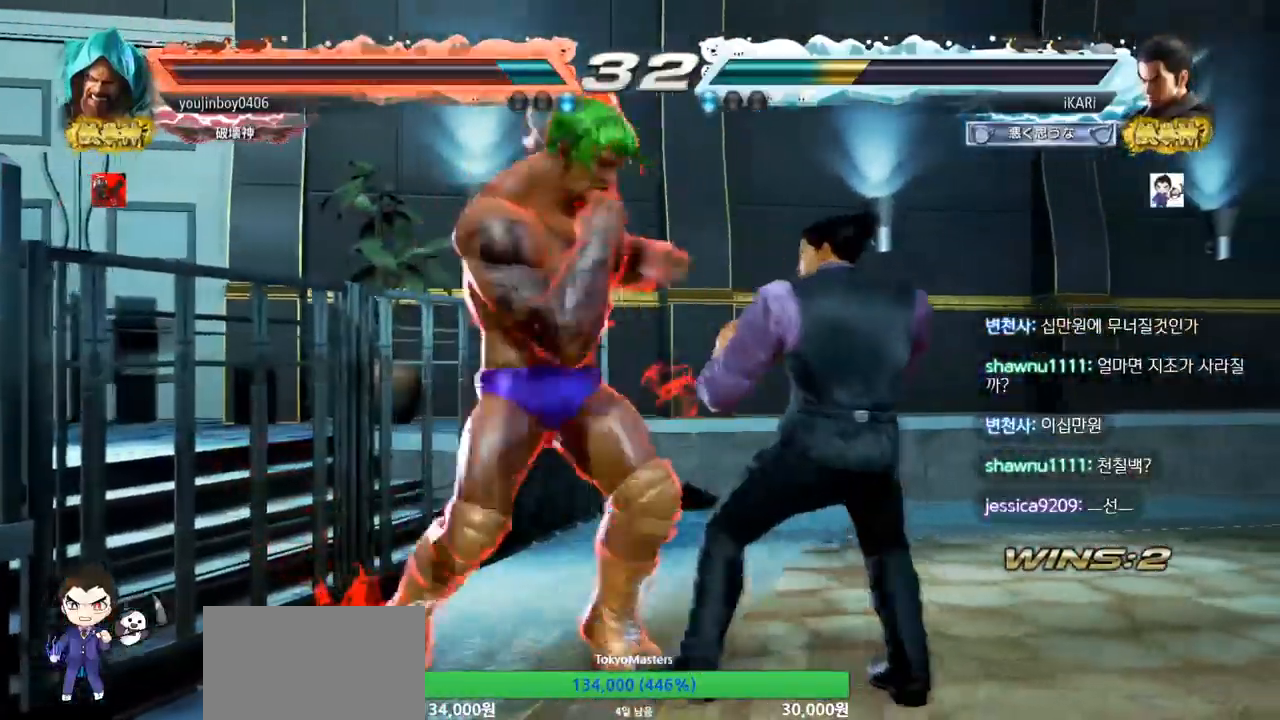
{"buttons": [], "left_stick": "down-right", "events": [[117, "left_stick", "down-right"]]}
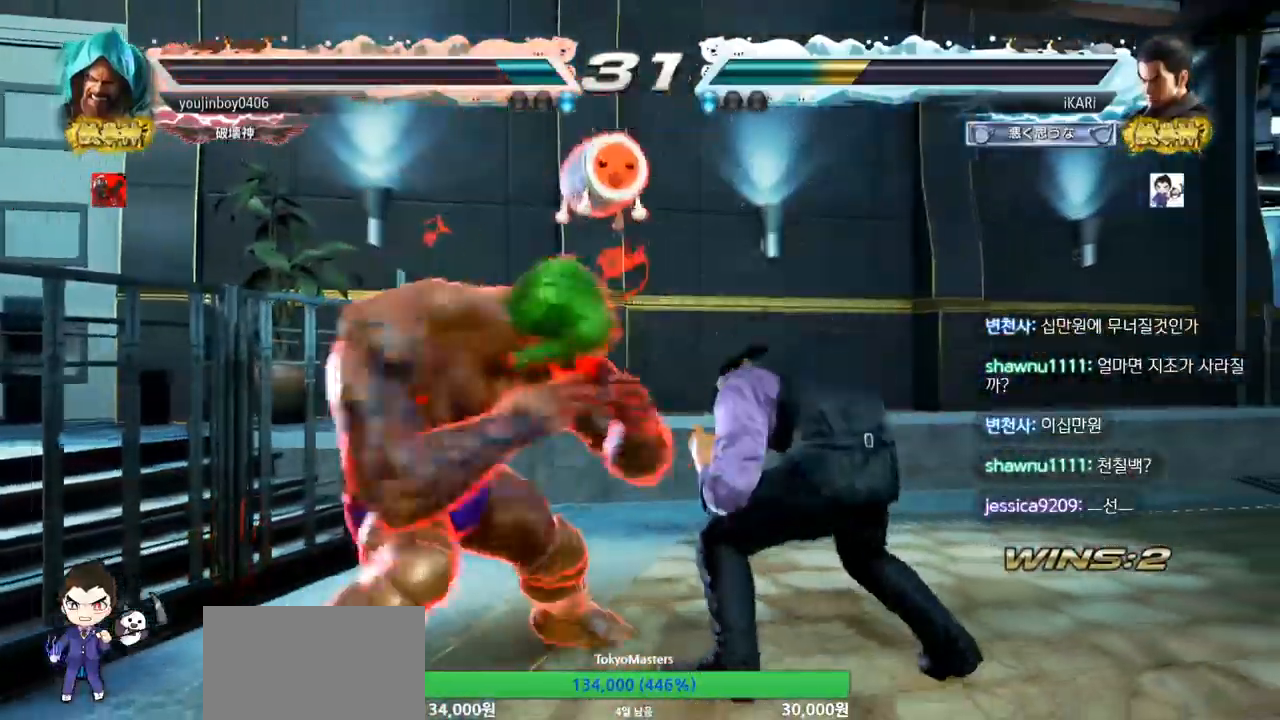
{"buttons": [], "left_stick": "right", "events": [[317, "left_stick", "right"]]}
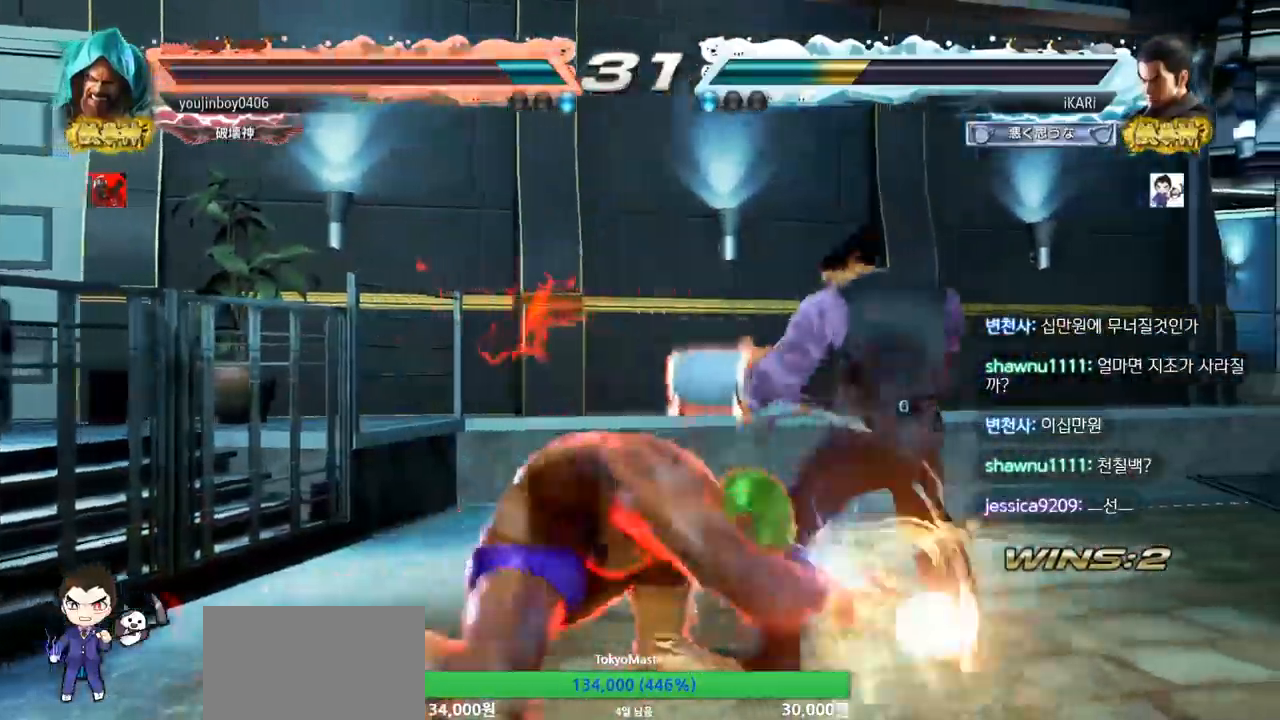
{"buttons": [], "left_stick": "center", "events": [[100, "left_stick", "down-right"], [317, "left_stick", "right"], [467, "left_stick", "center"]]}
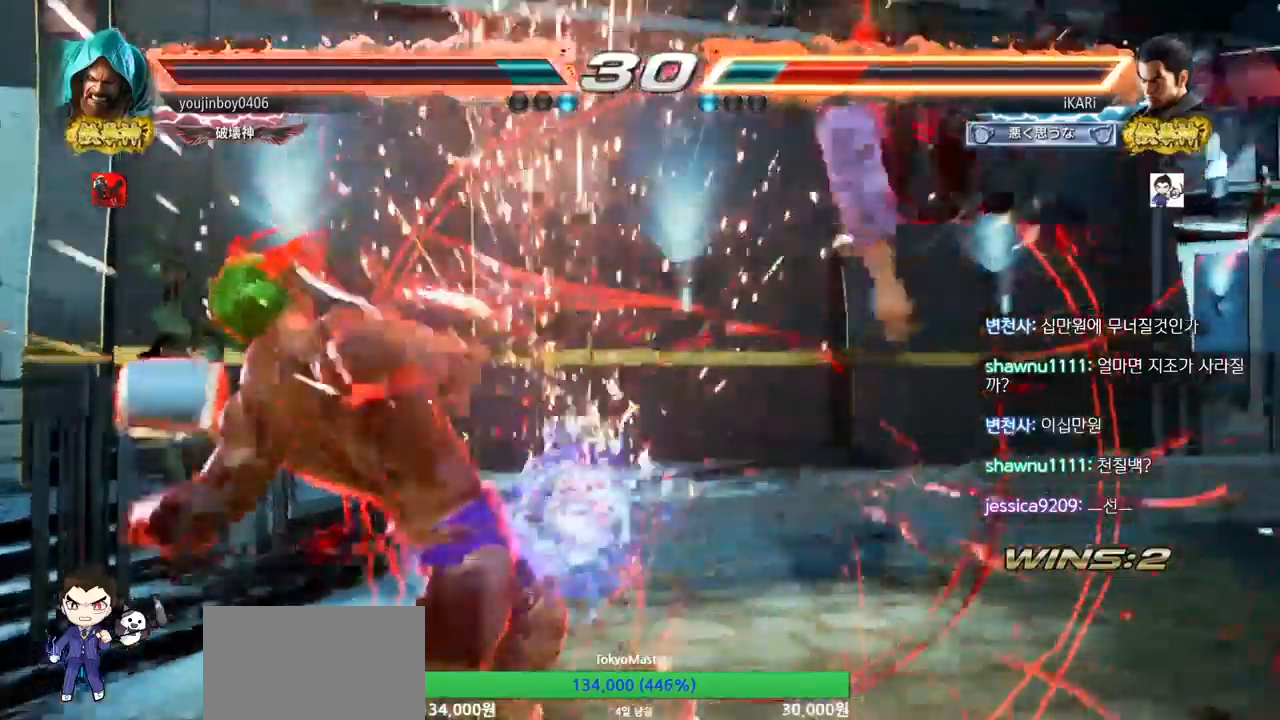
{"buttons": [], "left_stick": "right", "events": [[384, "left_stick", "right"]]}
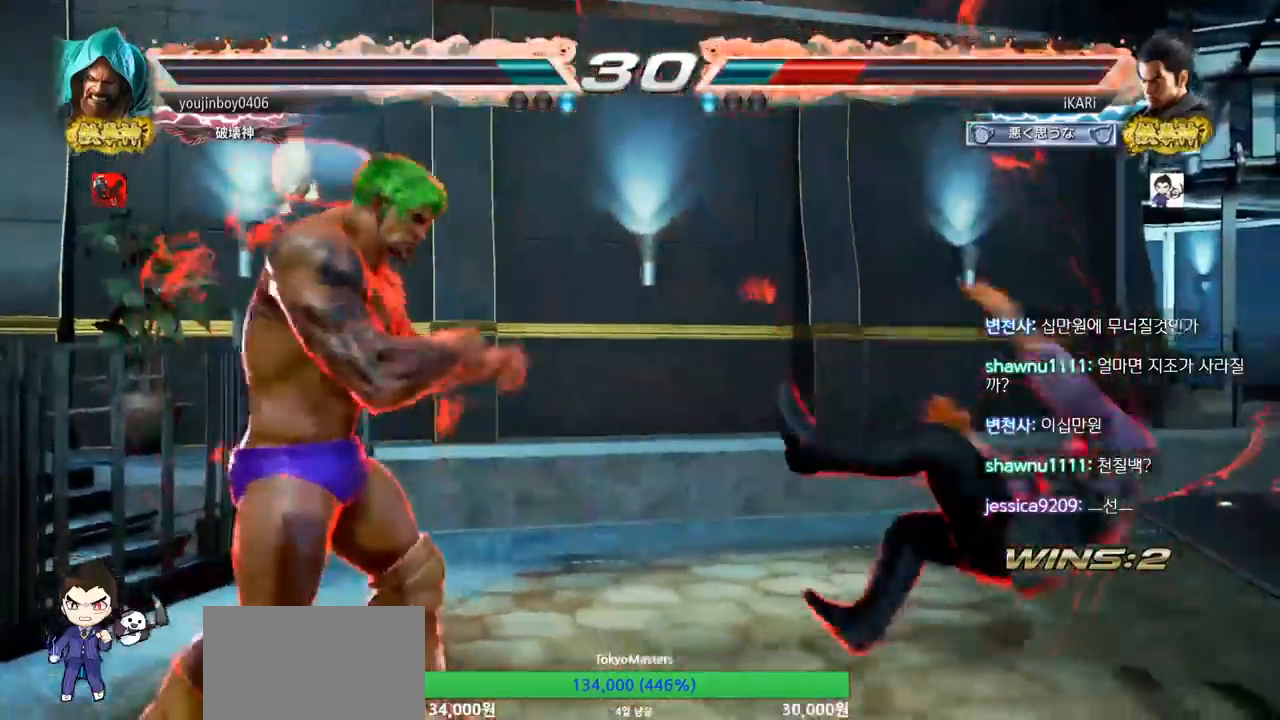
{"buttons": [], "left_stick": "center", "events": [[350, "left_stick", "center"]]}